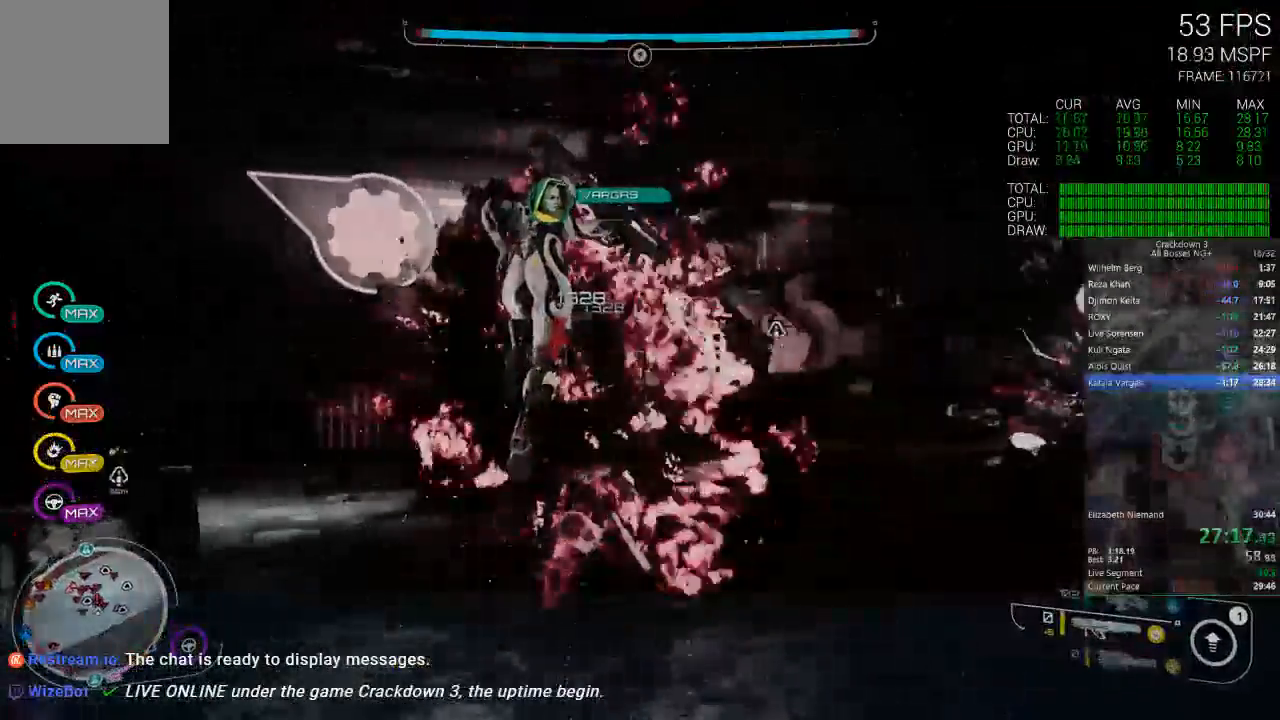
Gameplay with a controller (Xbox layout); each line is a JSON object with the inputs held at the frame after it. "button_events" lists button changes between this image and that frame as [ms after this image, input, new state], when the widget could be followed in between (sticks are given only as held states). This document gives stick clicks only as held states, not as events. Not read: B DPAD_LEFT DPAD_RIGHT L2 R1 R2 SELECT START.
{"buttons": [], "left_stick": "center", "right_stick": "center", "button_events": [[33, "Y", "up"]]}
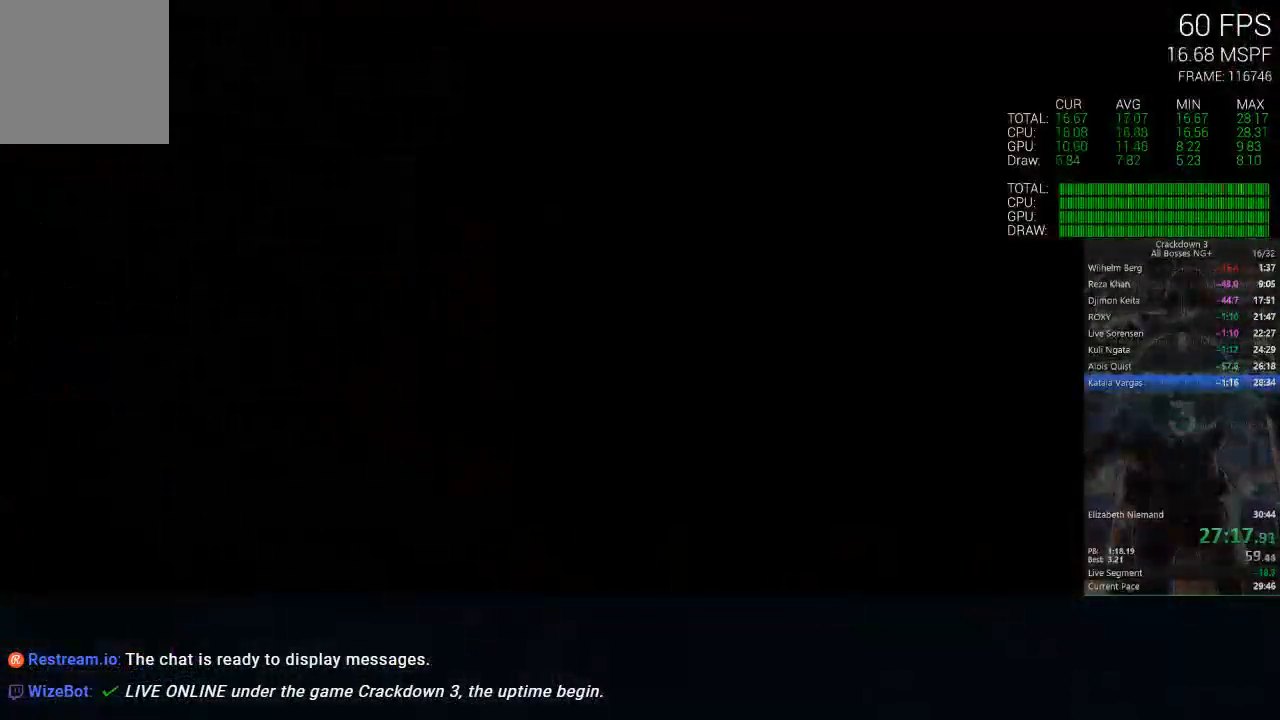
{"buttons": [], "left_stick": "center", "right_stick": "center", "button_events": []}
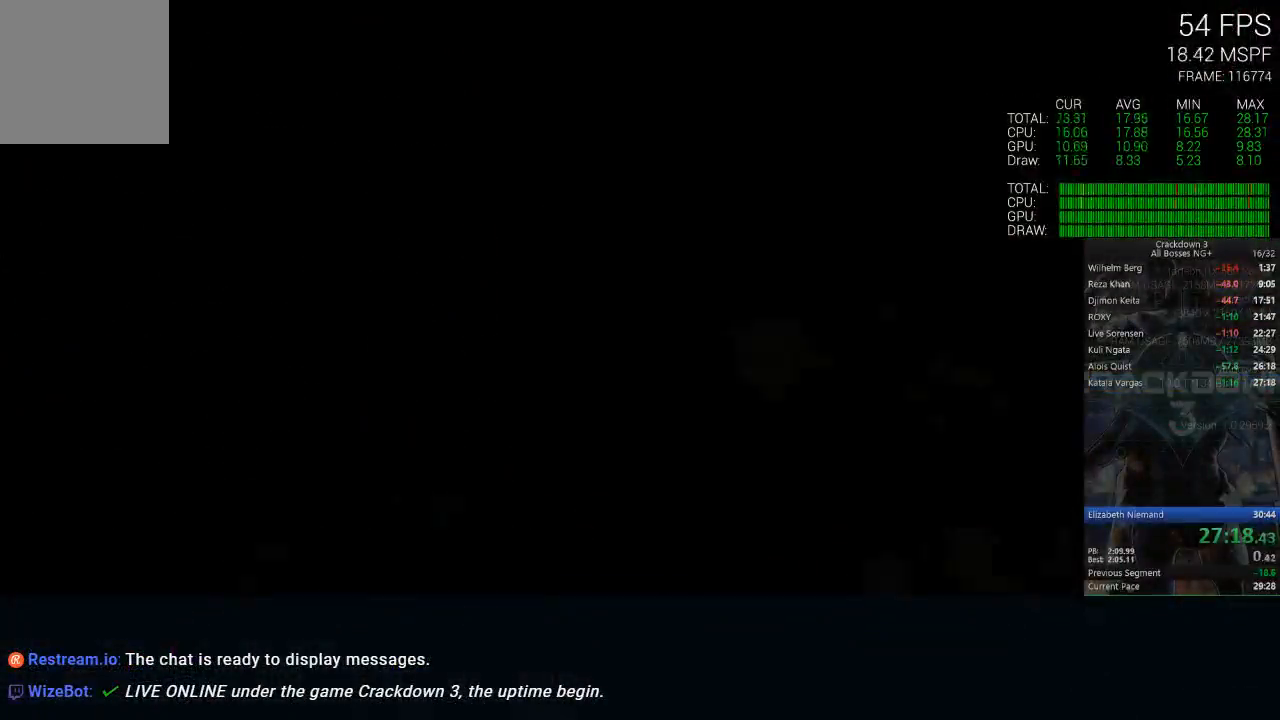
{"buttons": [], "left_stick": "center", "right_stick": "center", "button_events": []}
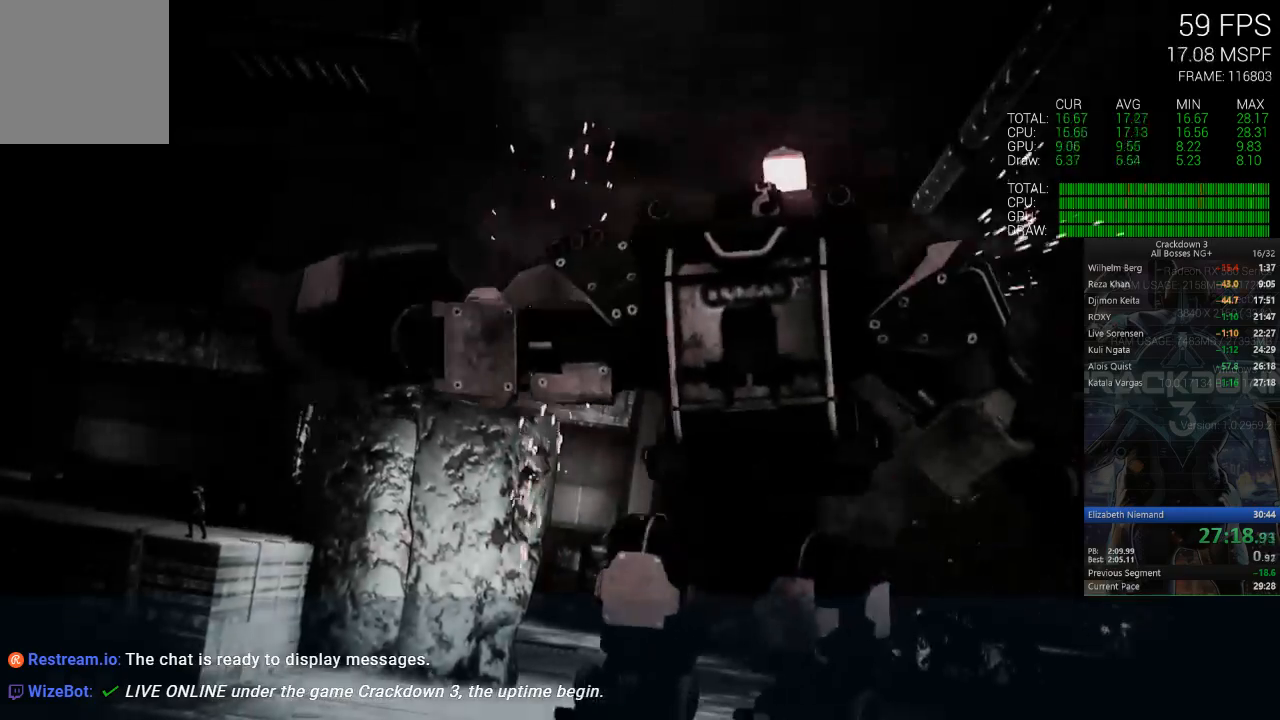
{"buttons": [], "left_stick": "center", "right_stick": "center", "button_events": []}
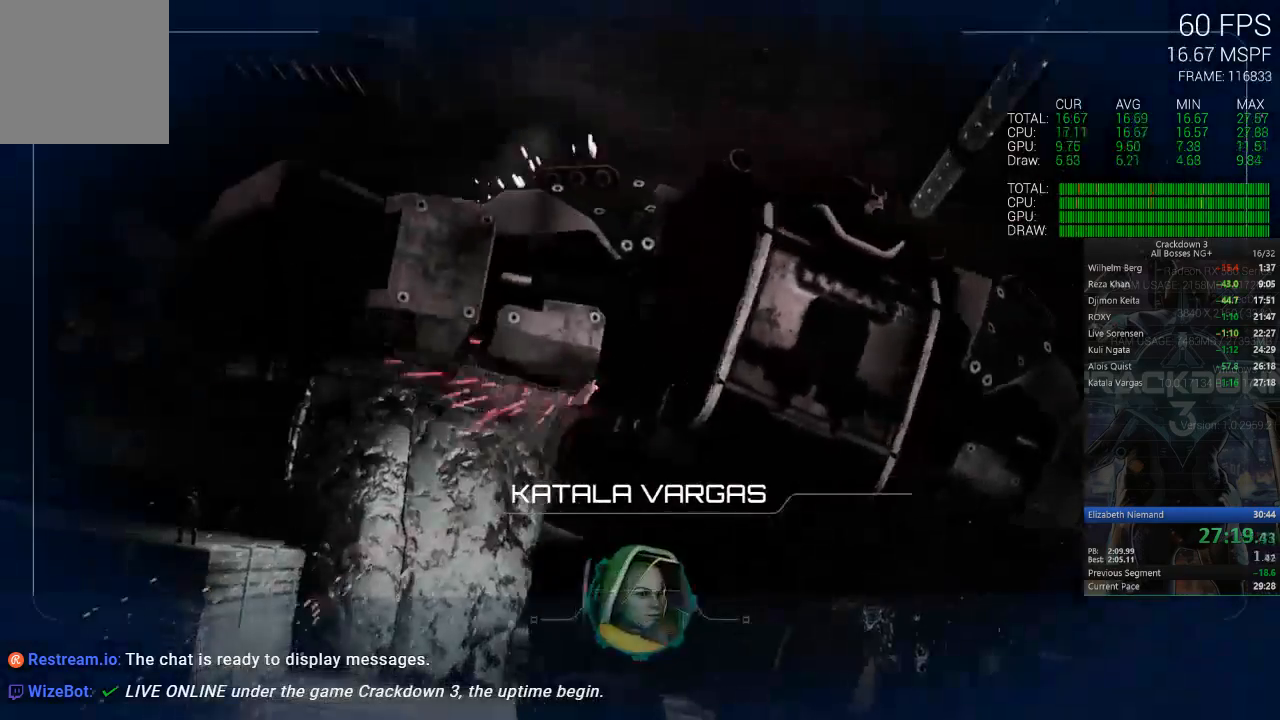
{"buttons": ["X"], "left_stick": "center", "right_stick": "center", "button_events": [[83, "X", "down"]]}
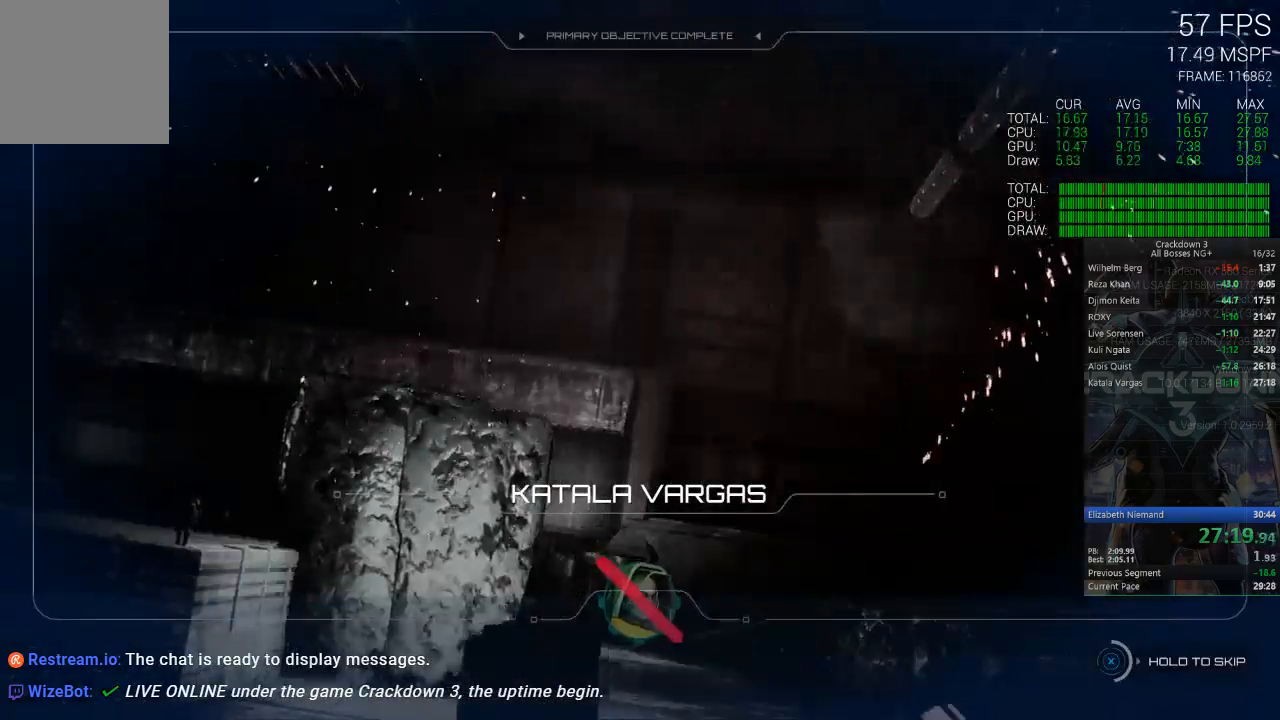
{"buttons": ["X"], "left_stick": "center", "right_stick": "center", "button_events": []}
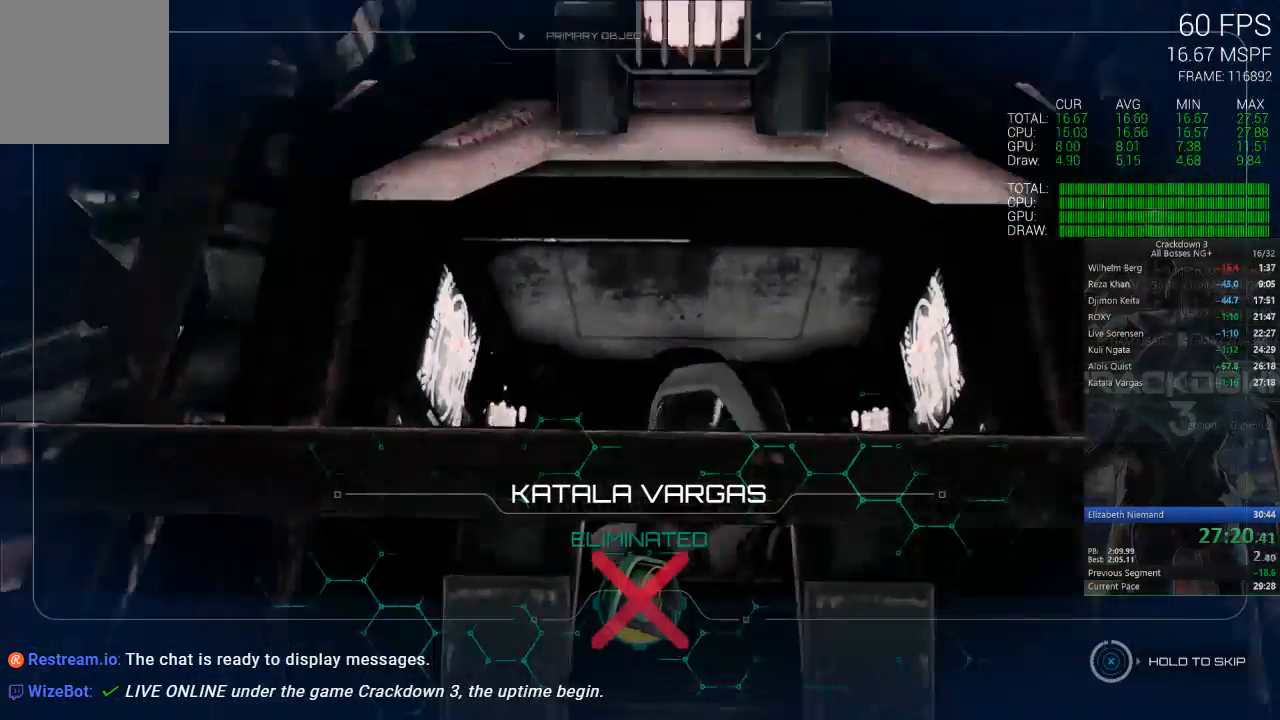
{"buttons": ["X"], "left_stick": "center", "right_stick": "center", "button_events": []}
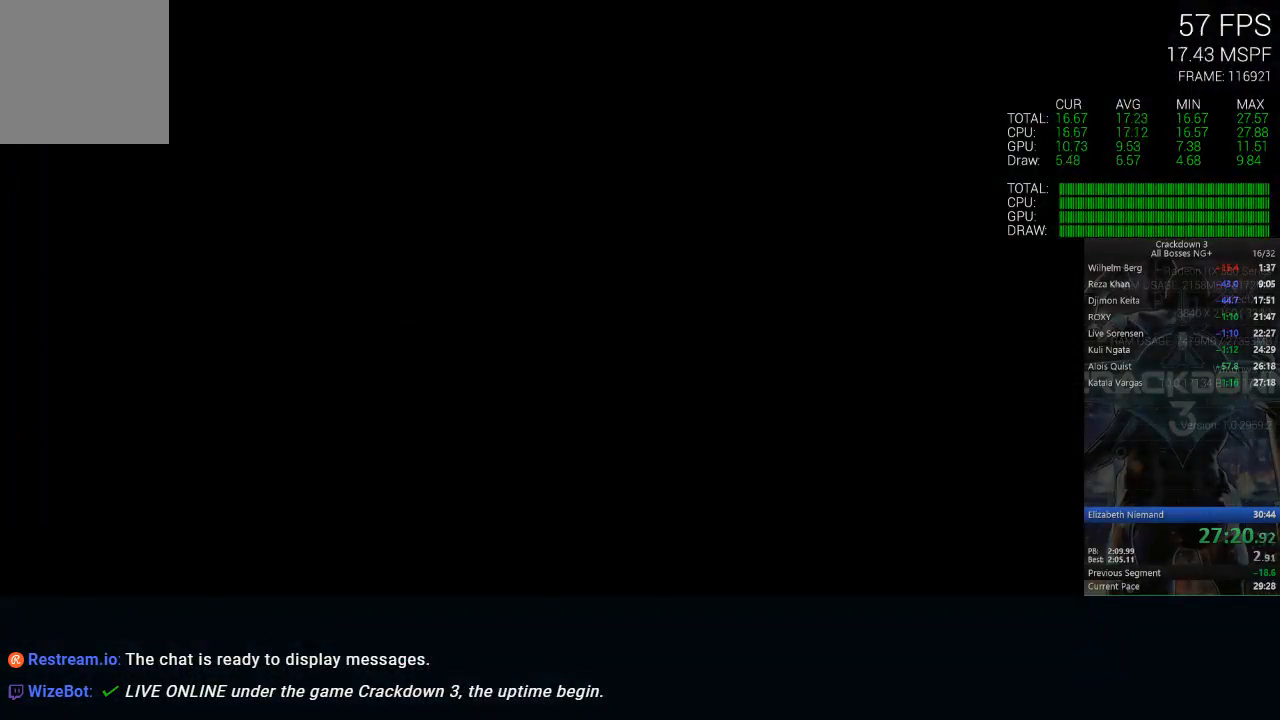
{"buttons": ["A"], "left_stick": "center", "right_stick": "center", "button_events": [[17, "X", "up"], [317, "A", "down"]]}
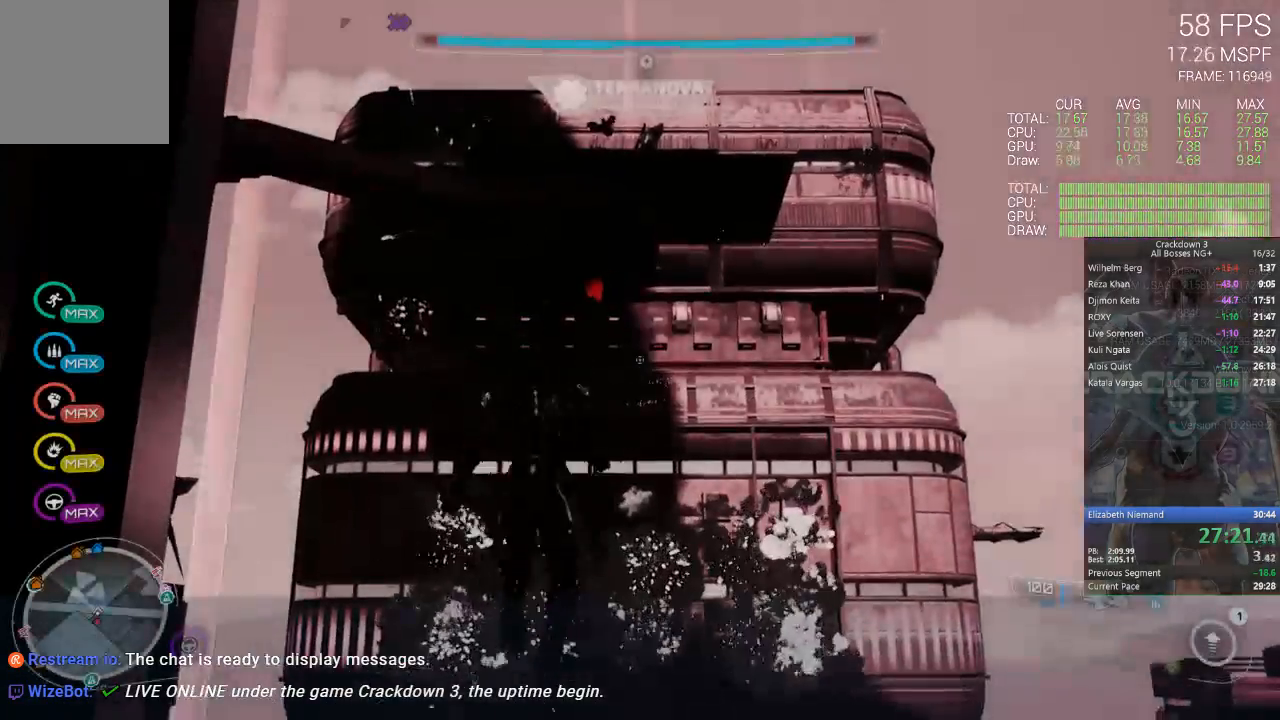
{"buttons": ["A"], "left_stick": "left", "right_stick": "center", "button_events": [[67, "A", "up"], [167, "A", "down"]]}